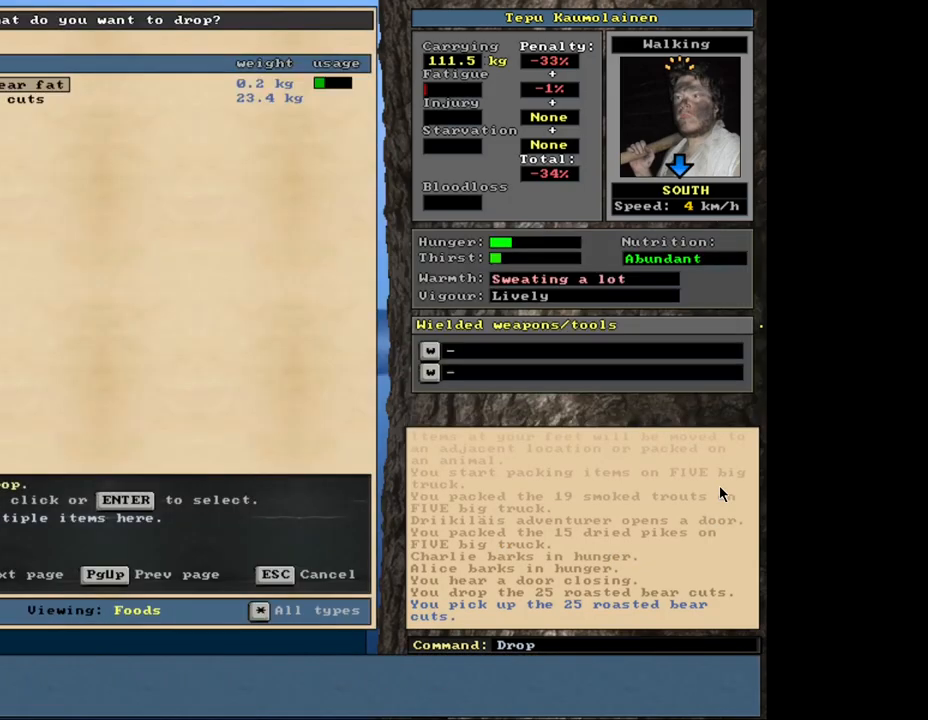
Gameplay with keyboard and mouse; each line is a JSON object with the keys and mouse buttons held at the frame after it. "events" lists presses ("down") and releases ("up") of ".", "/", "0", "1", "2", "3", "4", "5", "6", "8", "9", "a", "alt_l", "alt_r", "b", "backslash", "backspace", "c", "caps_lock", "comma", "ctrl_l", "ctrl_r", "d", "down", "e", "equals", "escape", "f", "f1", "f10", "f11", "f12", "f2", "f3", "f4", "f5", "f6", "f8", "f9", "g", "h", "i", "k", "l", "lbracket", "left", "minus", "n", "num0", "num1", "num2", "num3", "num4", "num5", "num6", "num7", "num8", "num9", "o", "p", "q", "quote", "r", "rbracket", "return", "right", "s", "semicolon", "shift_l", "shift_r", "space", "super", "t", "tab", "tilde", "up", "v", "w", "x", "y", "z", "mouse_left", "mouse_wheel", "mouse_right", "mouse_mb4" and "mouse_mb5" between this image and that frame as [ms after this image, input, new state], when the widget could be followed in between. "mouse_left", "mouse_wheel", "mouse_right", "mouse_mb4", "mouse_mb5" = the "left", "wheel", "right", "mb4", "mb5" buttons of the "mouse" list. No other keys are recorded. "wheel" means that the mouse wheel is clicked or scrolled. Mouse movement is not recorded. Not read: 7 f7 j m other_keys u.
{"keys": [], "mouse": [], "events": []}
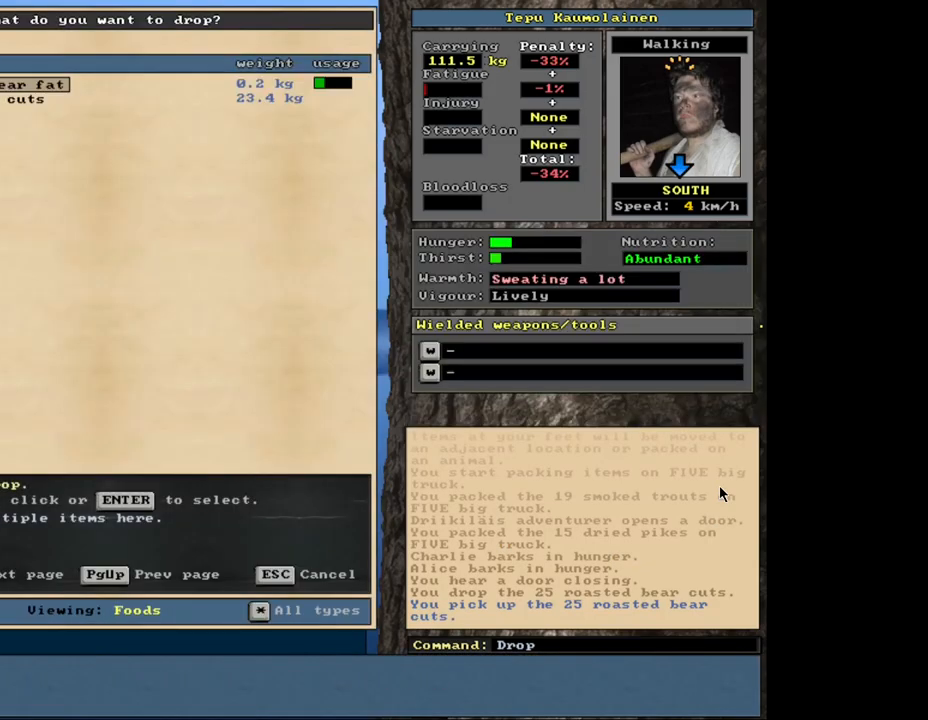
{"keys": ["return"], "mouse": [], "events": [[50, "down", "down"], [167, "down", "up"], [433, "return", "down"]]}
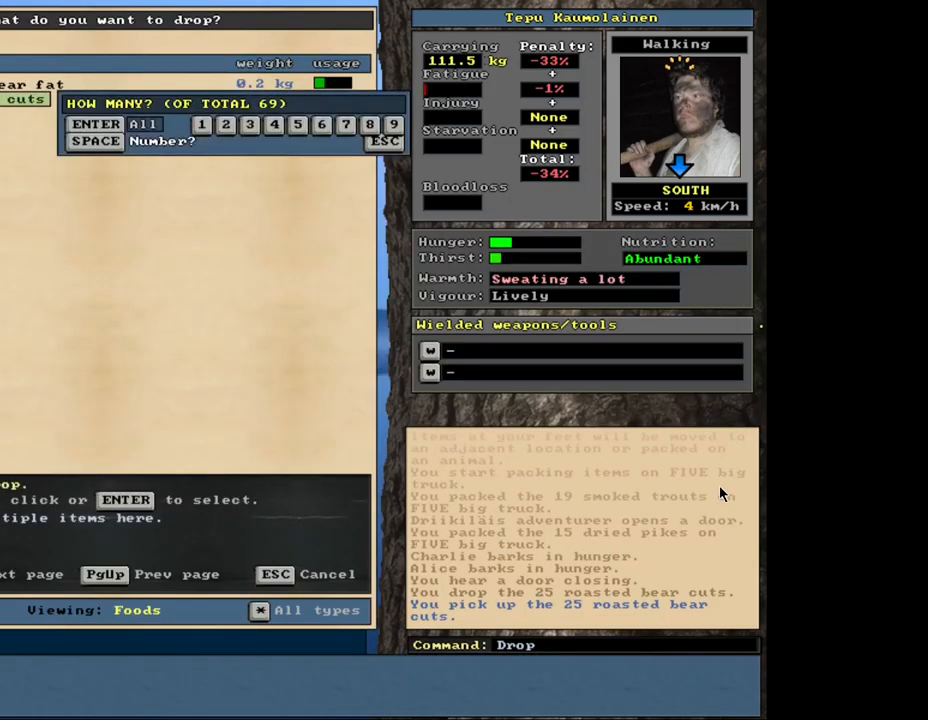
{"keys": [], "mouse": [], "events": [[17, "return", "up"], [183, "return", "down"], [283, "return", "up"]]}
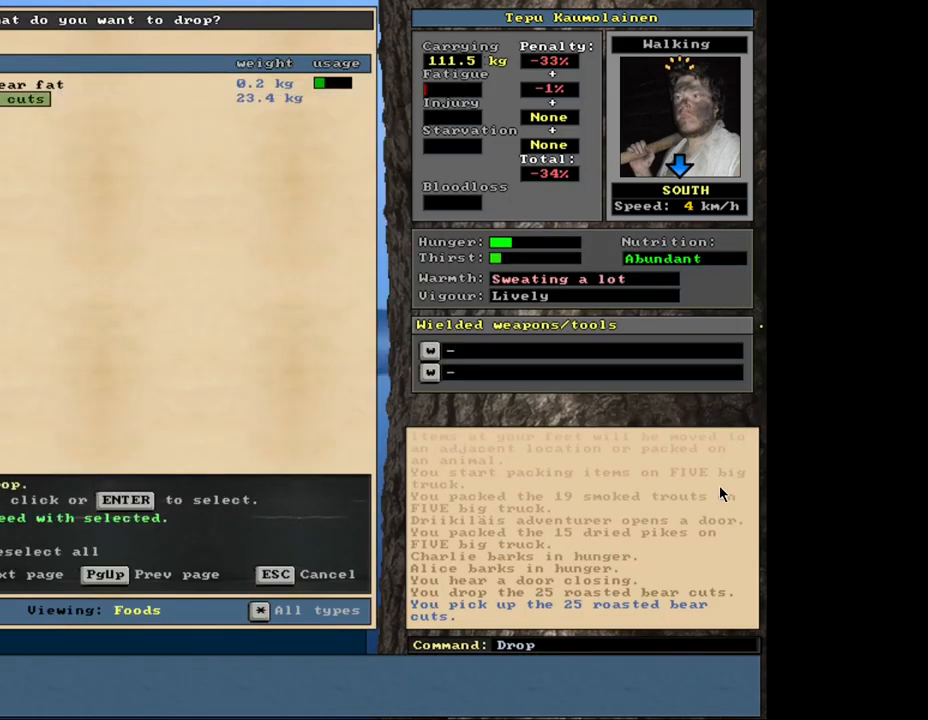
{"keys": ["space"], "mouse": [], "events": [[467, "space", "down"]]}
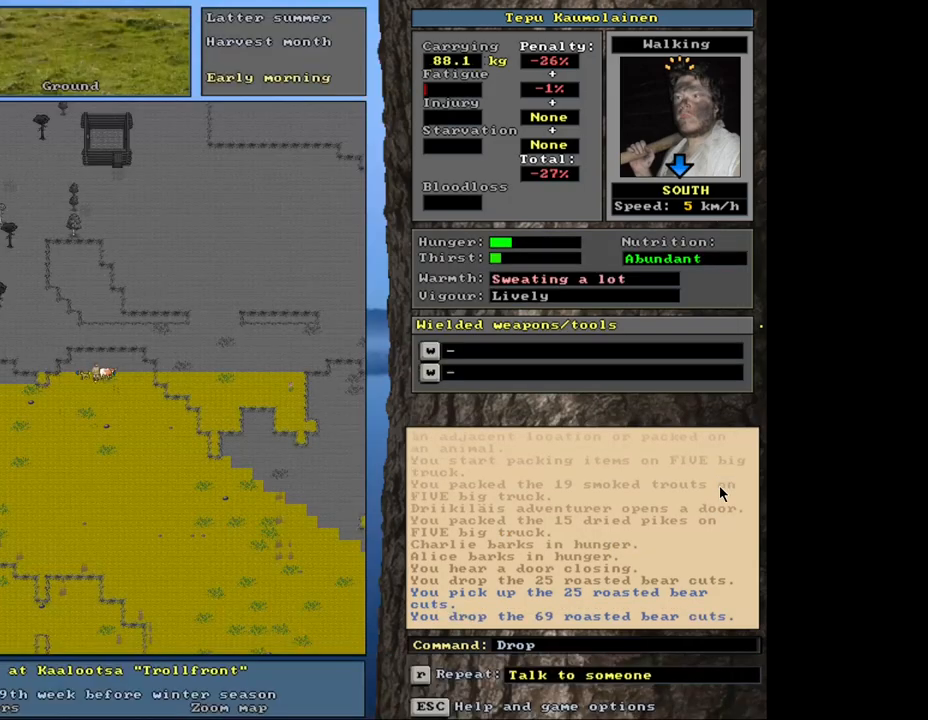
{"keys": [], "mouse": [], "events": [[50, "space", "up"]]}
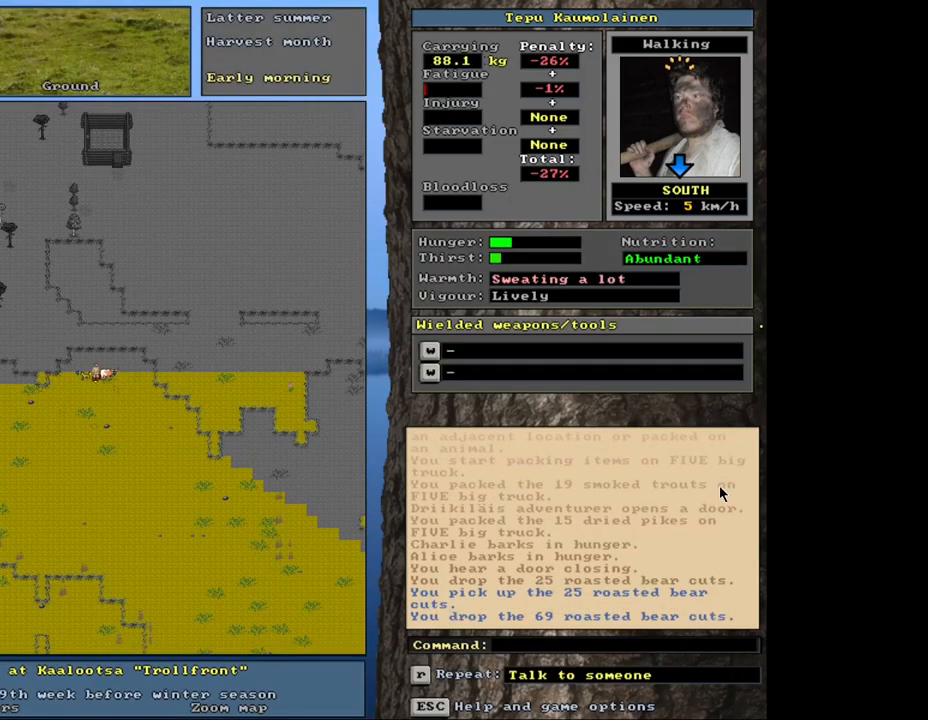
{"keys": [], "mouse": [], "events": [[183, "num3", "down"], [283, "num3", "up"]]}
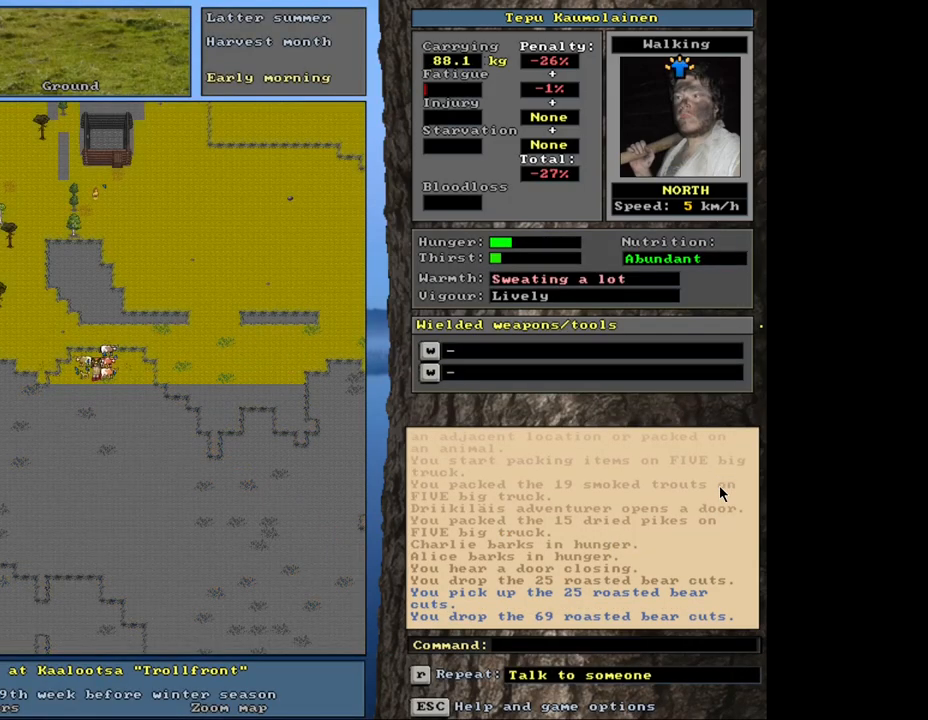
{"keys": [], "mouse": [], "events": []}
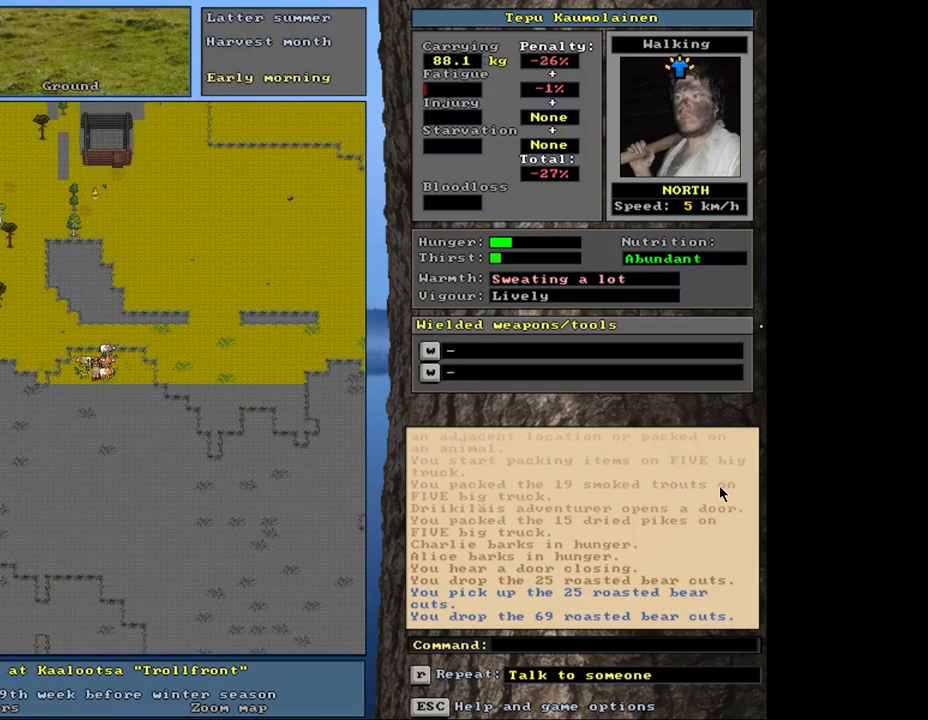
{"keys": ["f3"], "mouse": [], "events": [[483, "f3", "down"]]}
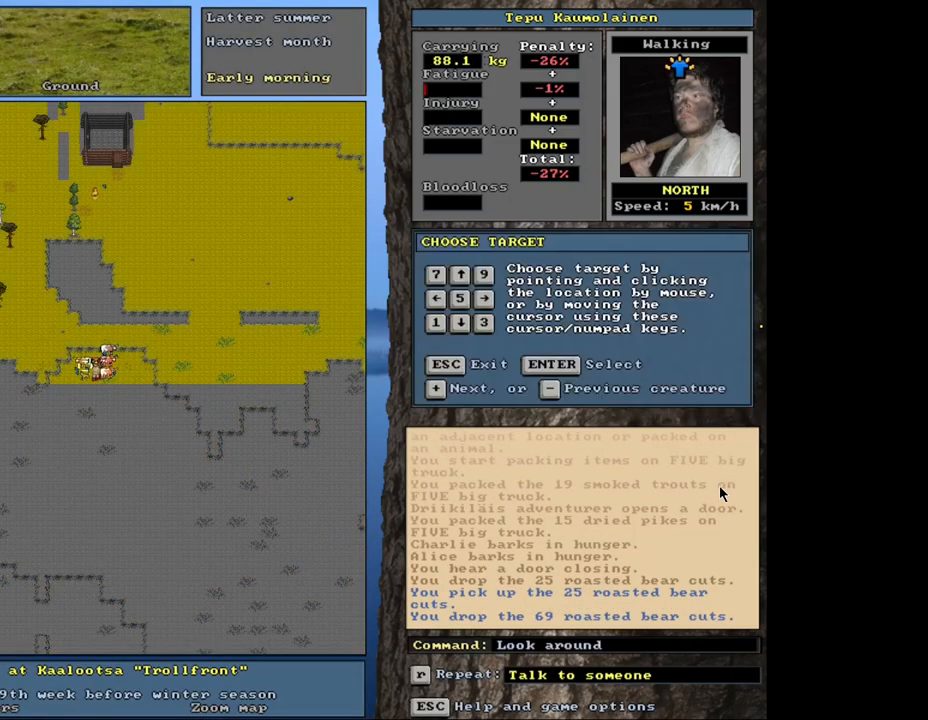
{"keys": [], "mouse": [], "events": [[100, "f3", "up"], [300, "num6", "down"], [367, "num6", "up"], [467, "num6", "down"], [483, "num6", "up"]]}
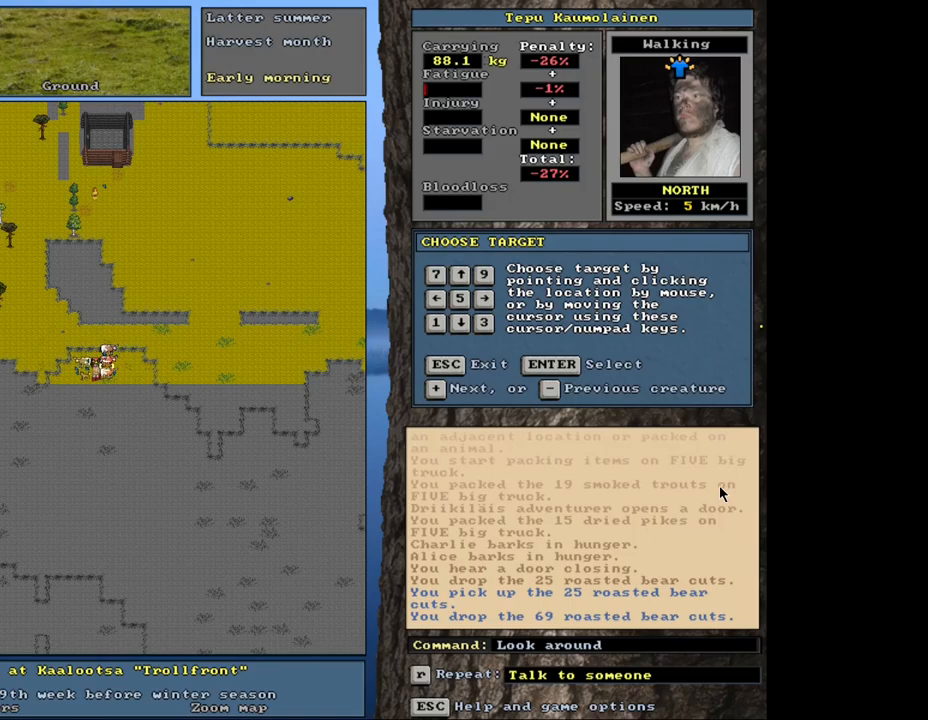
{"keys": [], "mouse": [], "events": [[133, "num2", "down"], [217, "num2", "up"]]}
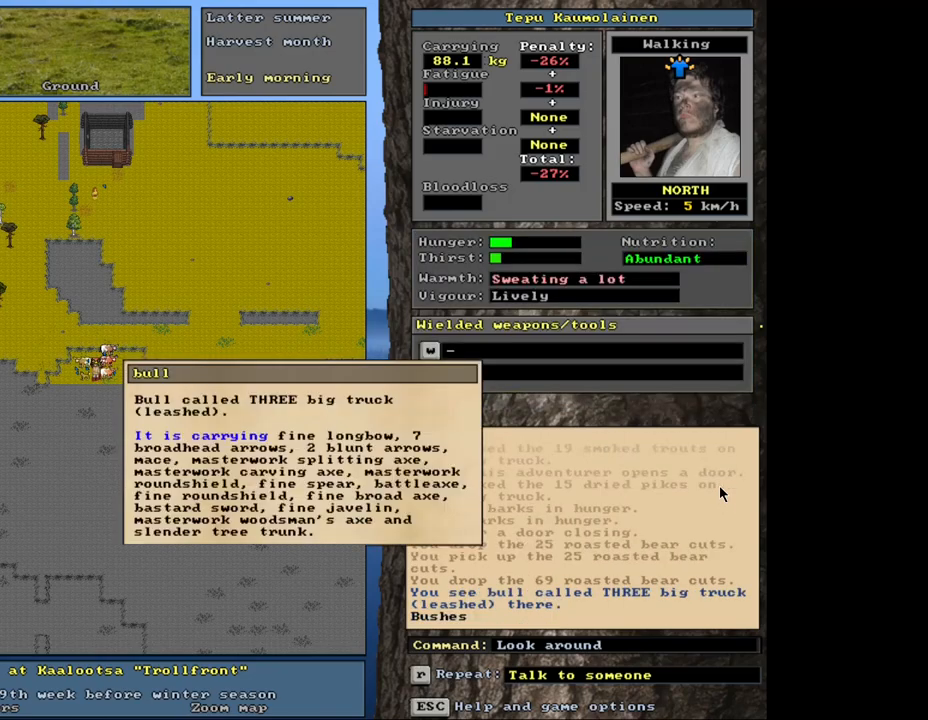
{"keys": [], "mouse": [], "events": []}
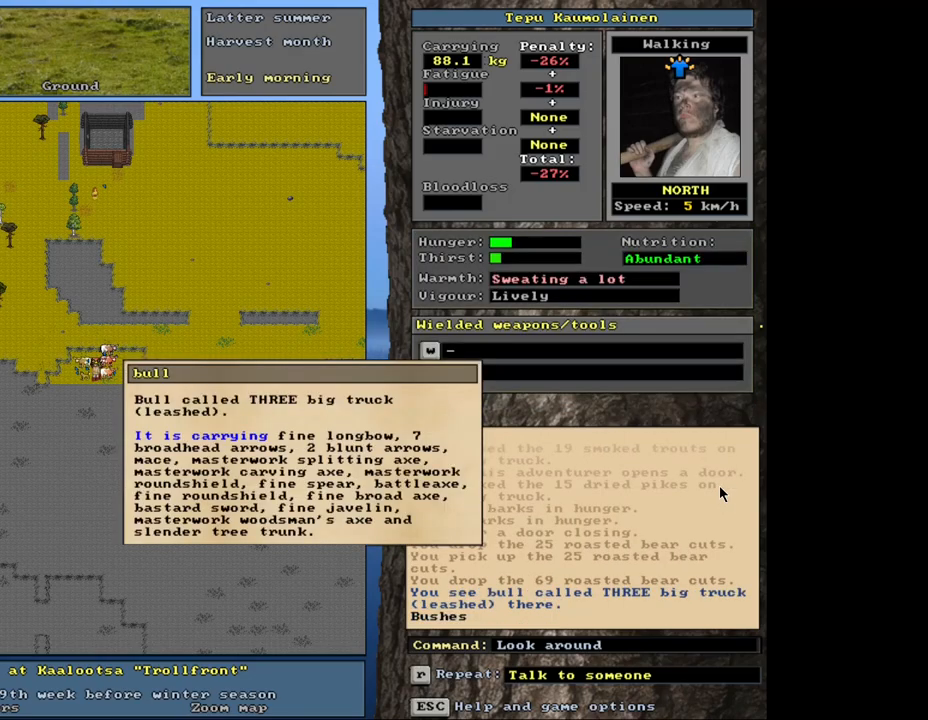
{"keys": [], "mouse": [], "events": [[50, "escape", "down"], [183, "escape", "up"], [183, "num8", "down"], [300, "num8", "up"]]}
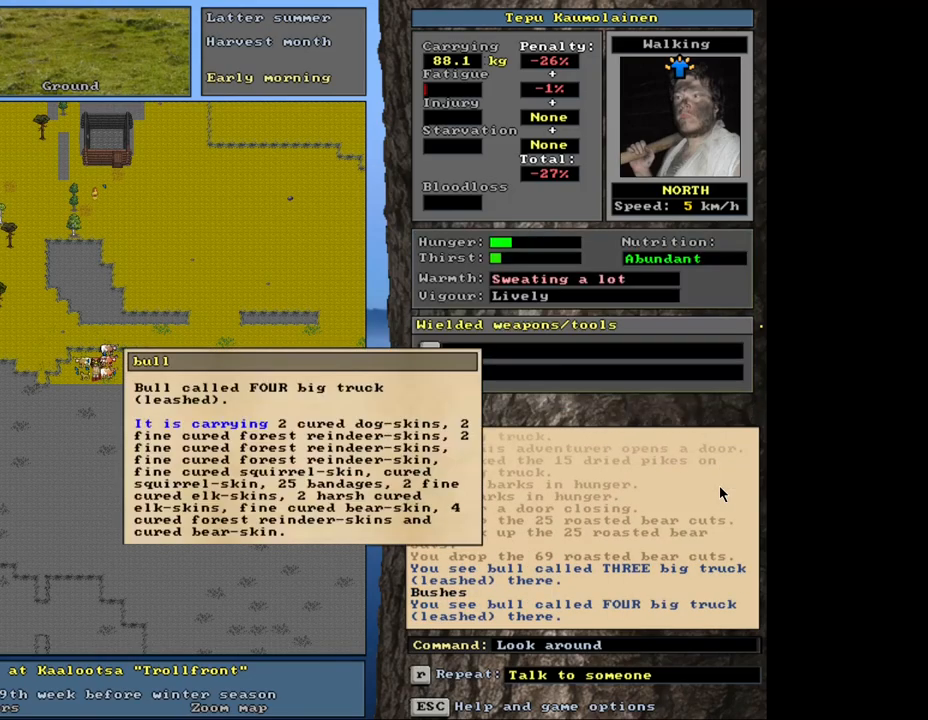
{"keys": ["escape"], "mouse": [], "events": [[417, "escape", "down"]]}
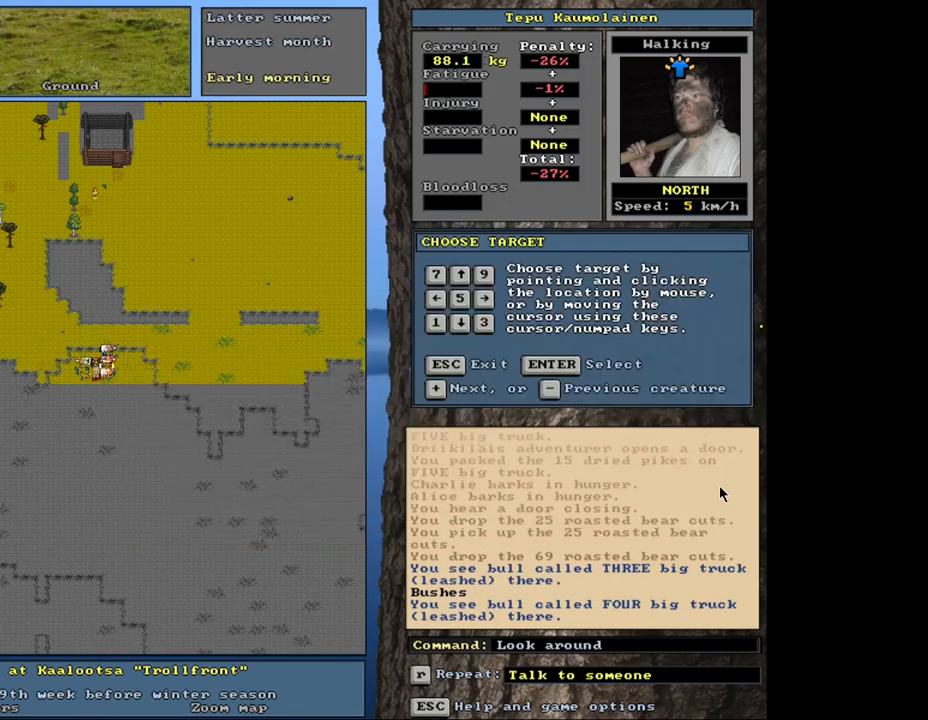
{"keys": [], "mouse": [], "events": [[33, "escape", "up"], [33, "num8", "down"], [150, "num8", "up"]]}
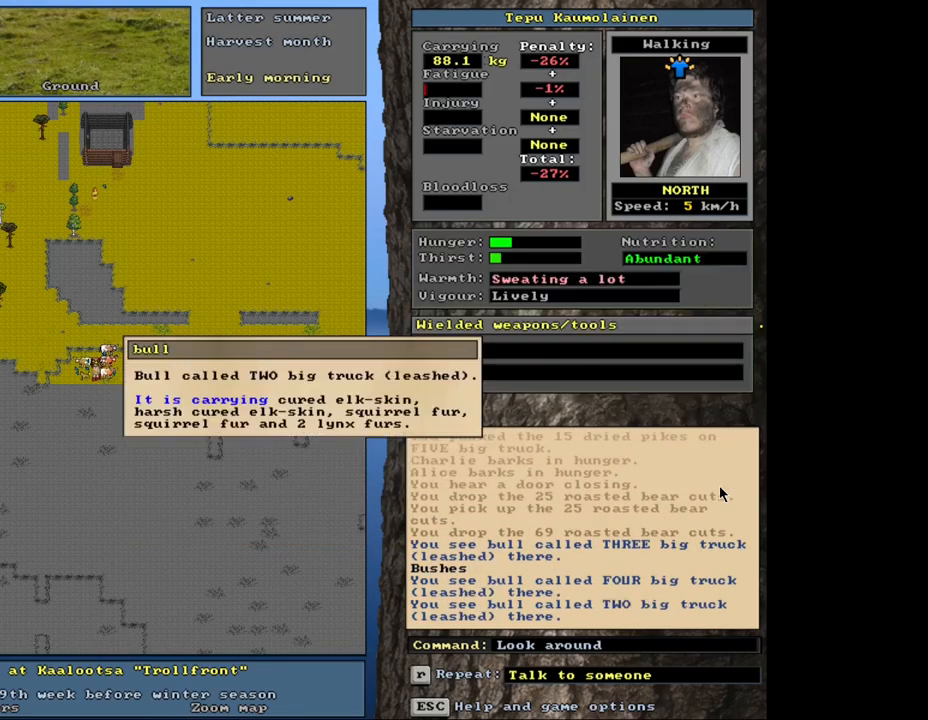
{"keys": ["num4"], "mouse": [], "events": [[350, "escape", "down"], [433, "num4", "down"], [483, "escape", "up"]]}
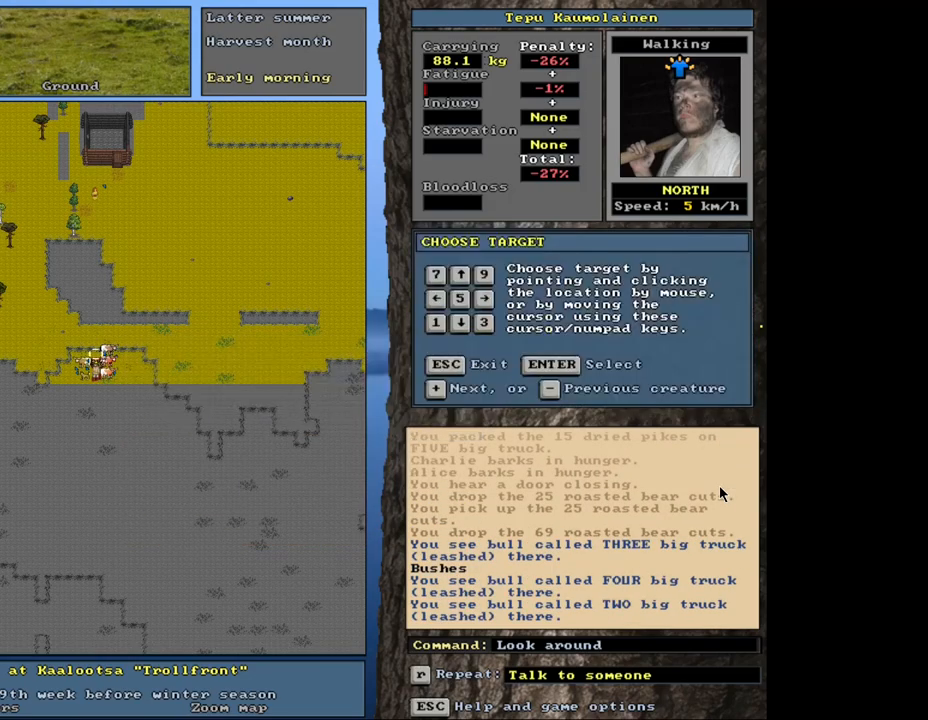
{"keys": [], "mouse": [], "events": [[50, "num4", "up"], [150, "num2", "down"], [217, "num2", "up"], [267, "num4", "down"], [367, "num4", "up"]]}
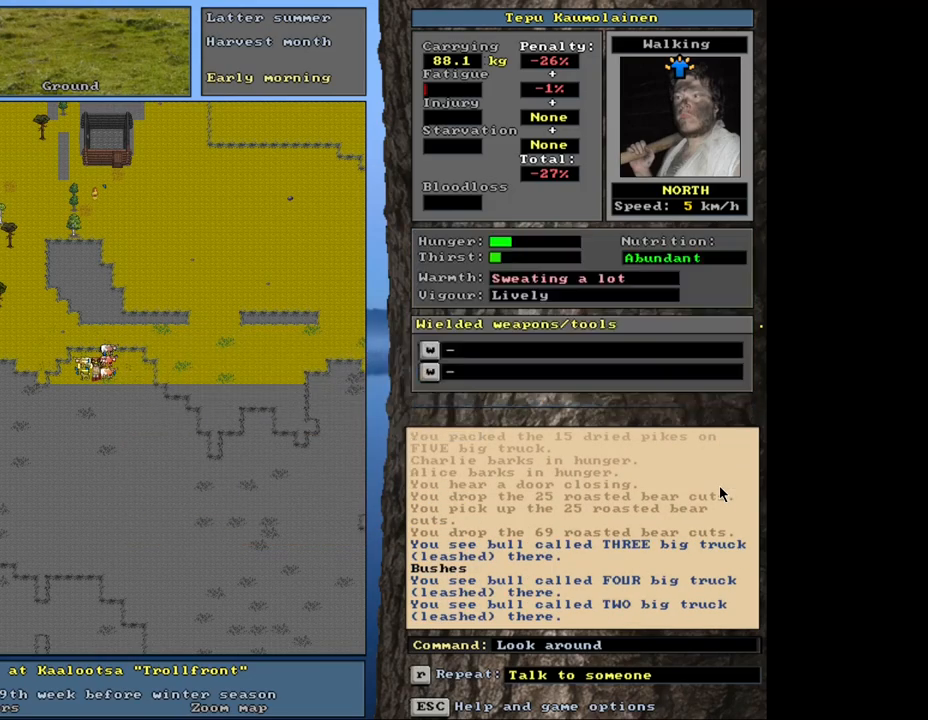
{"keys": ["escape"], "mouse": [], "events": [[483, "escape", "down"]]}
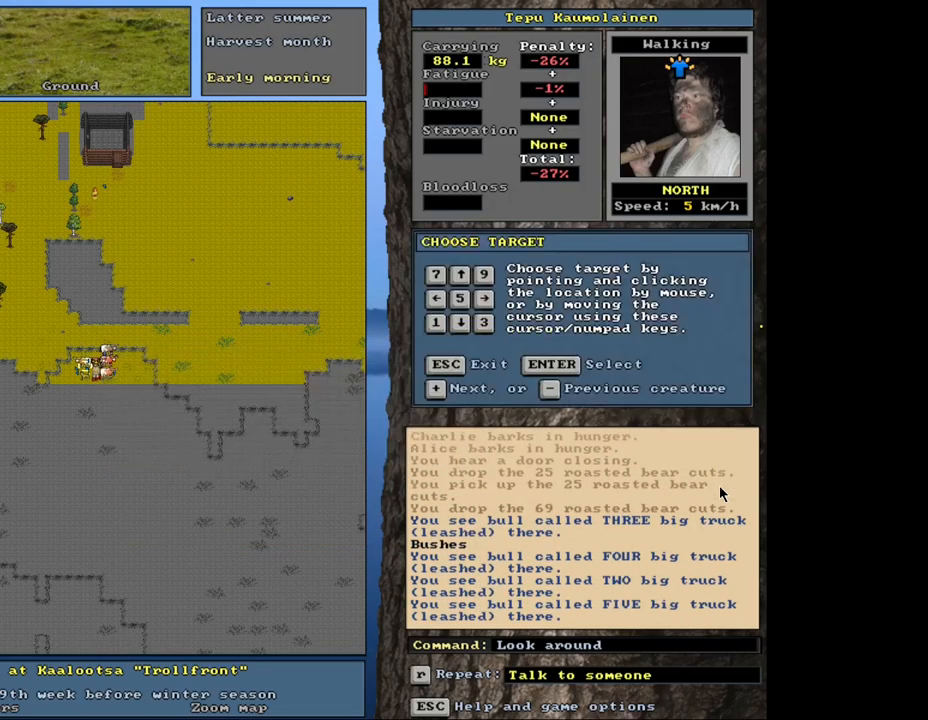
{"keys": [], "mouse": [], "events": [[67, "escape", "up"], [167, "escape", "down"], [283, "escape", "up"], [333, "num3", "down"], [417, "num3", "up"]]}
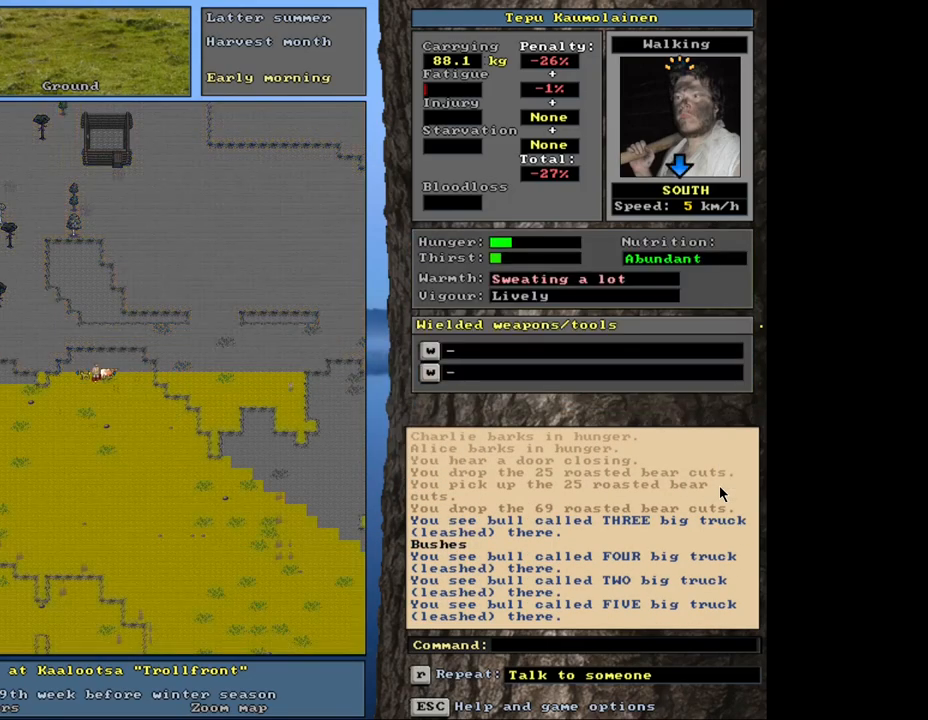
{"keys": [], "mouse": [], "events": []}
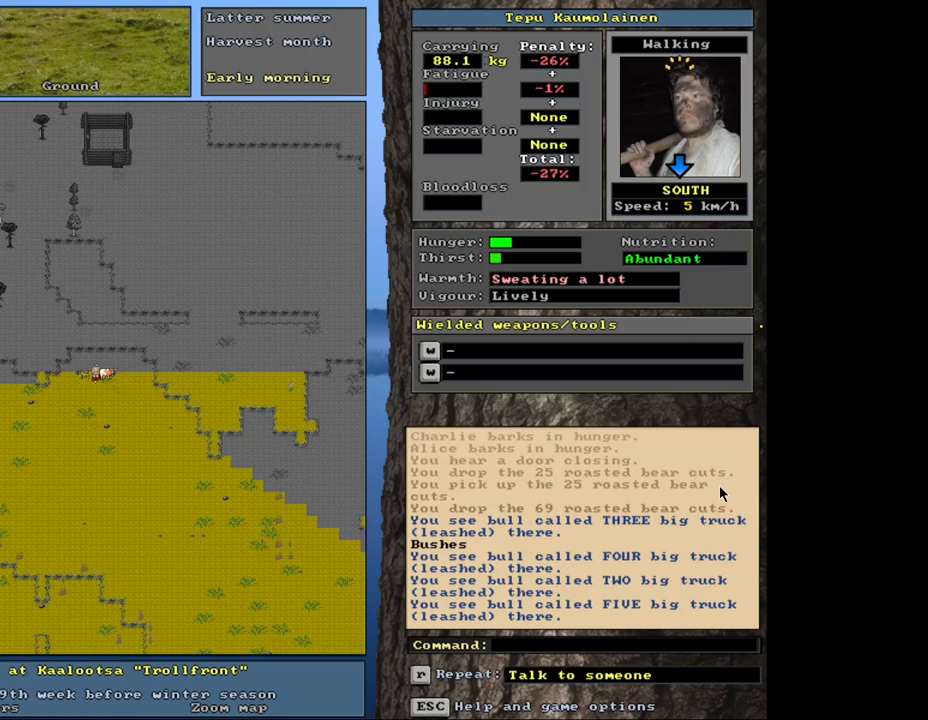
{"keys": [], "mouse": [], "events": [[33, "num3", "down"], [150, "num3", "up"]]}
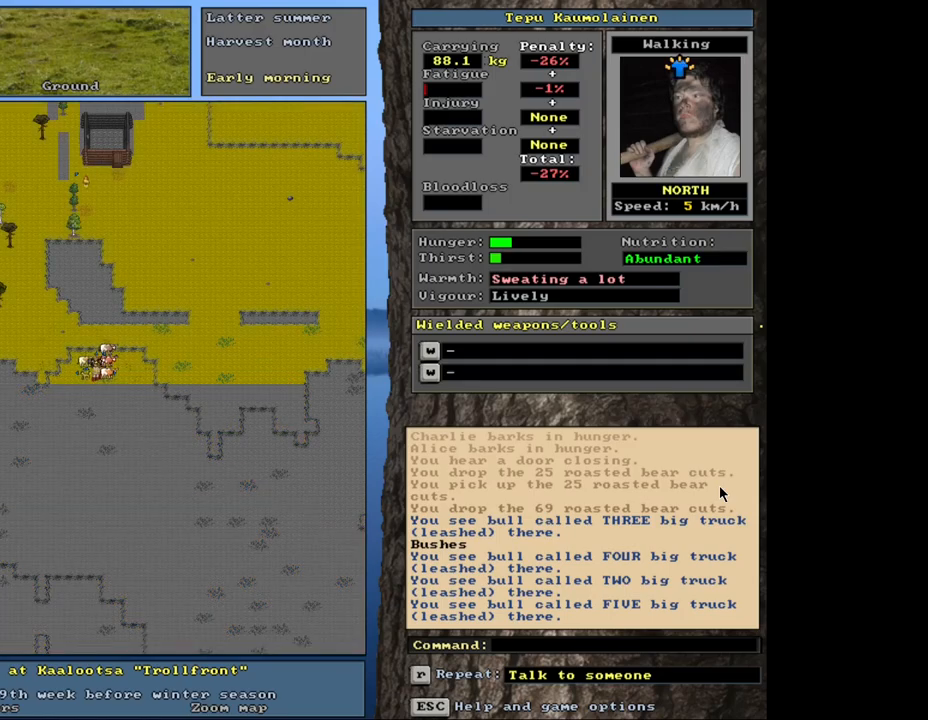
{"keys": ["num8"], "mouse": [], "events": [[100, "f3", "down"], [217, "f3", "up"], [450, "num8", "down"]]}
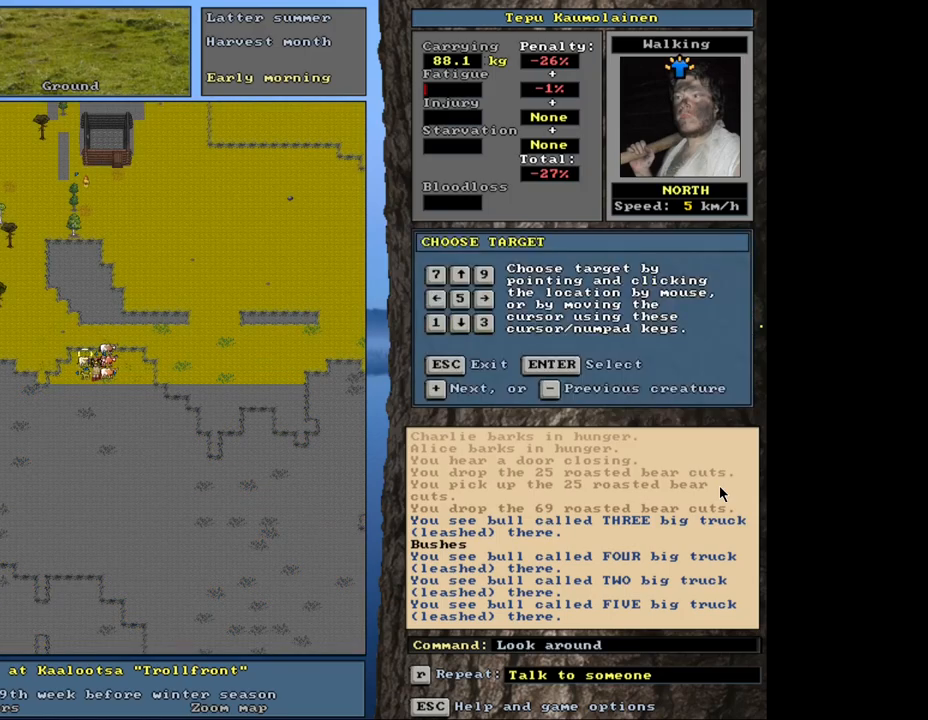
{"keys": [], "mouse": [], "events": [[17, "num8", "up"], [133, "num6", "down"], [217, "num6", "up"], [283, "num2", "down"], [367, "num2", "up"]]}
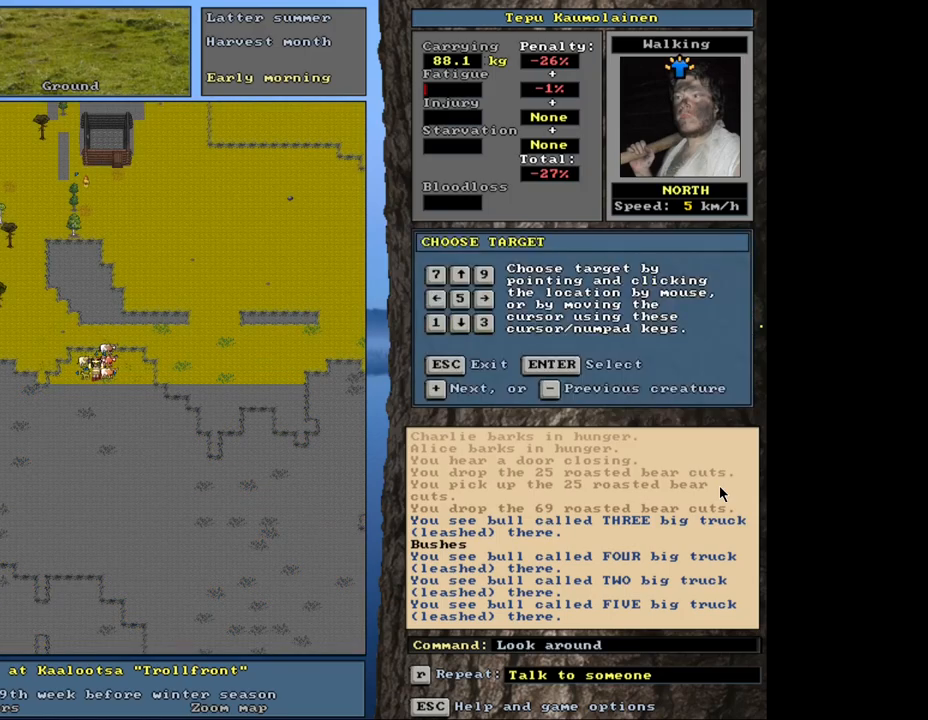
{"keys": [], "mouse": [], "events": []}
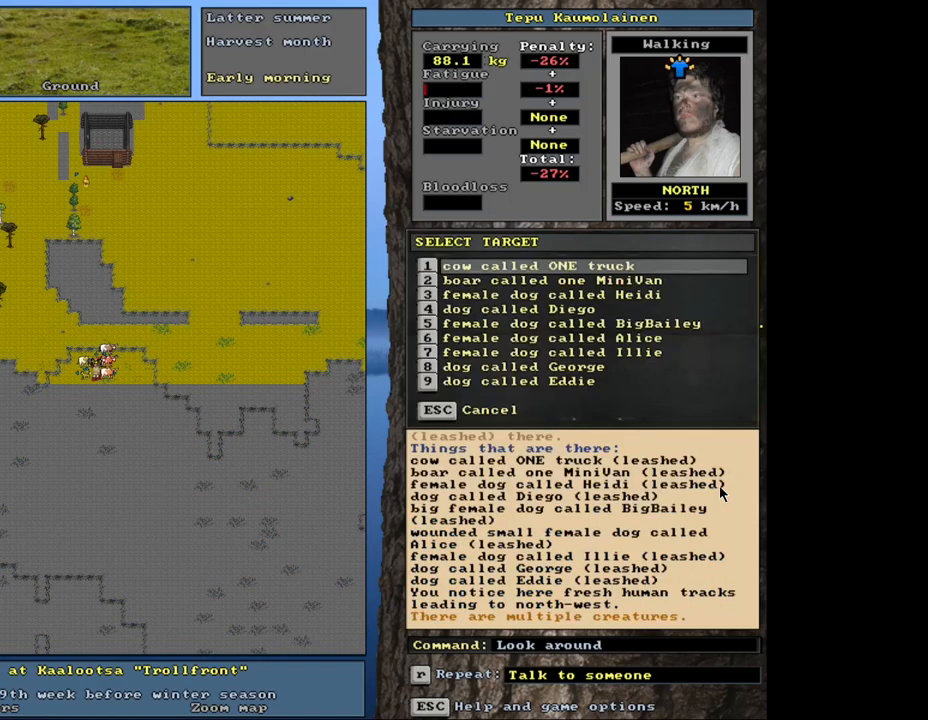
{"keys": [], "mouse": [], "events": [[367, "escape", "down"], [467, "escape", "up"]]}
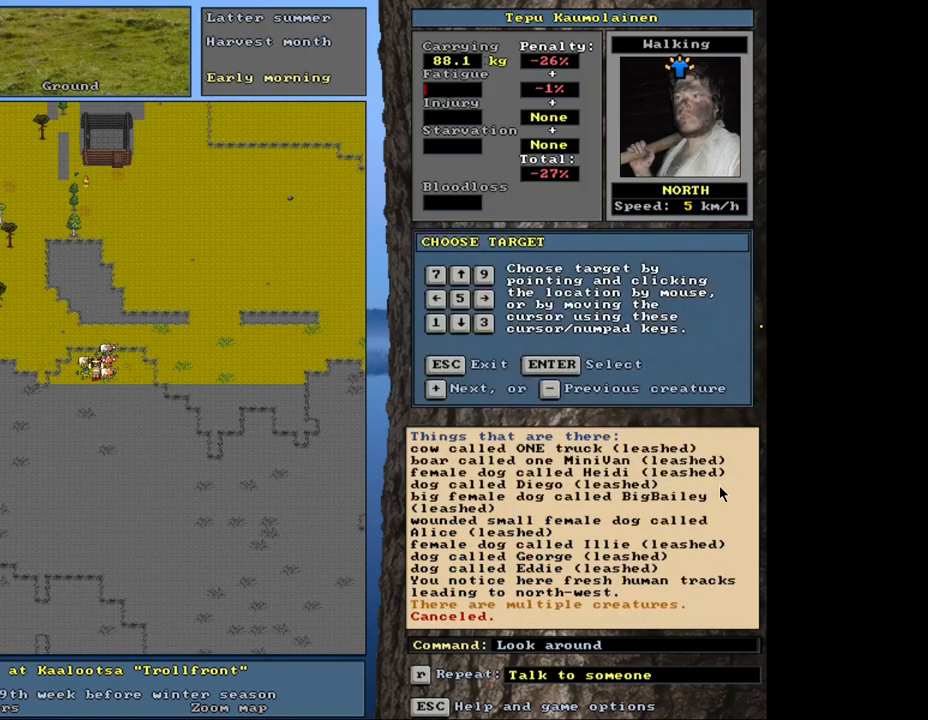
{"keys": [], "mouse": [], "events": [[433, "escape", "down"], [500, "escape", "up"]]}
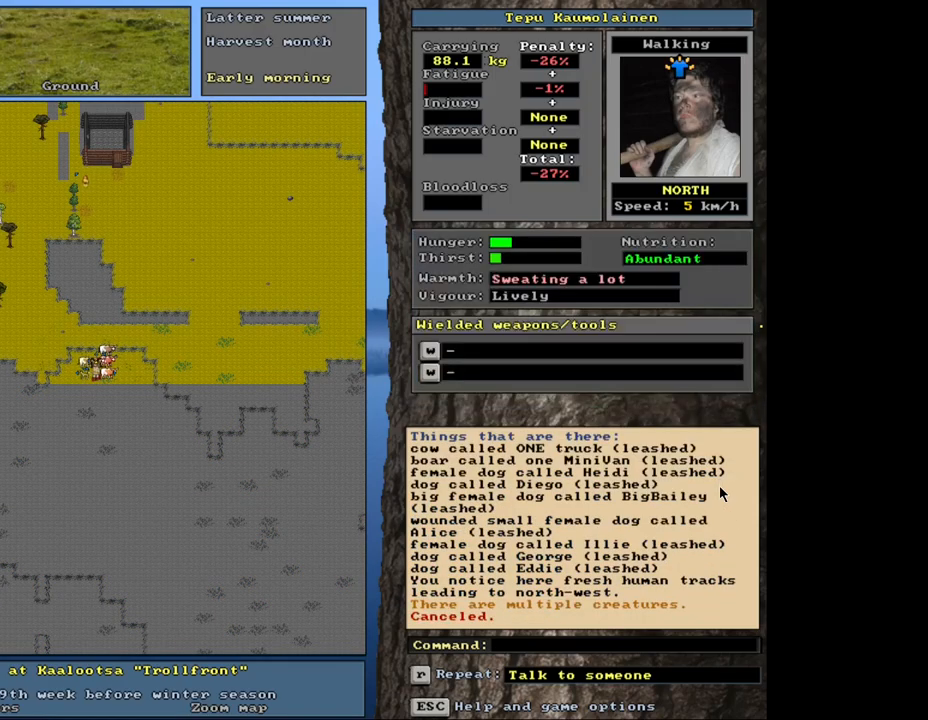
{"keys": [], "mouse": [], "events": [[350, "p", "down"], [467, "p", "up"]]}
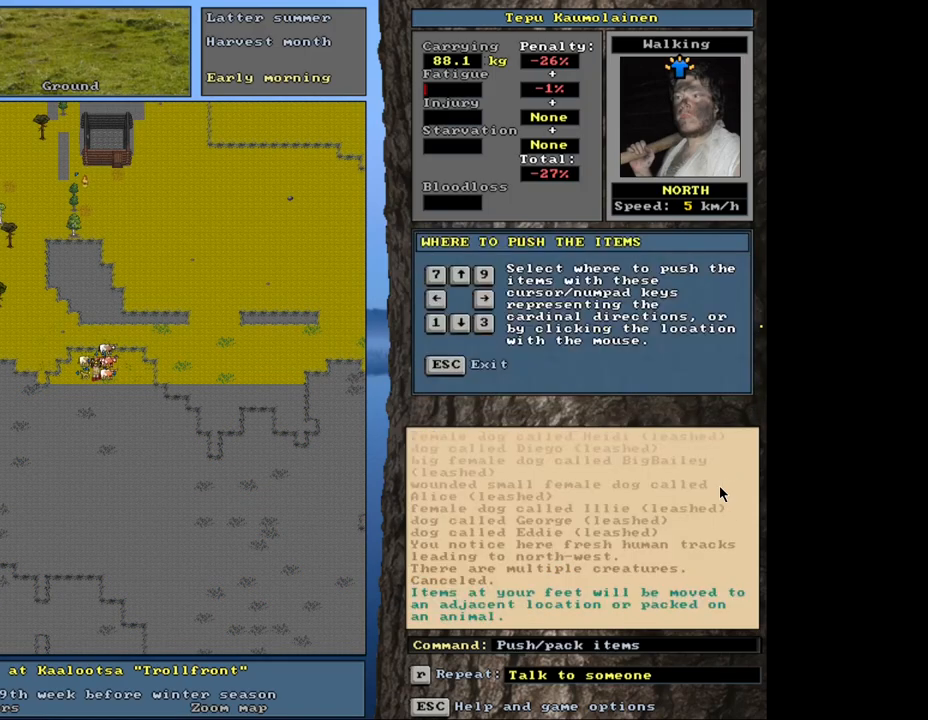
{"keys": [], "mouse": [], "events": [[267, "up", "down"], [383, "up", "up"]]}
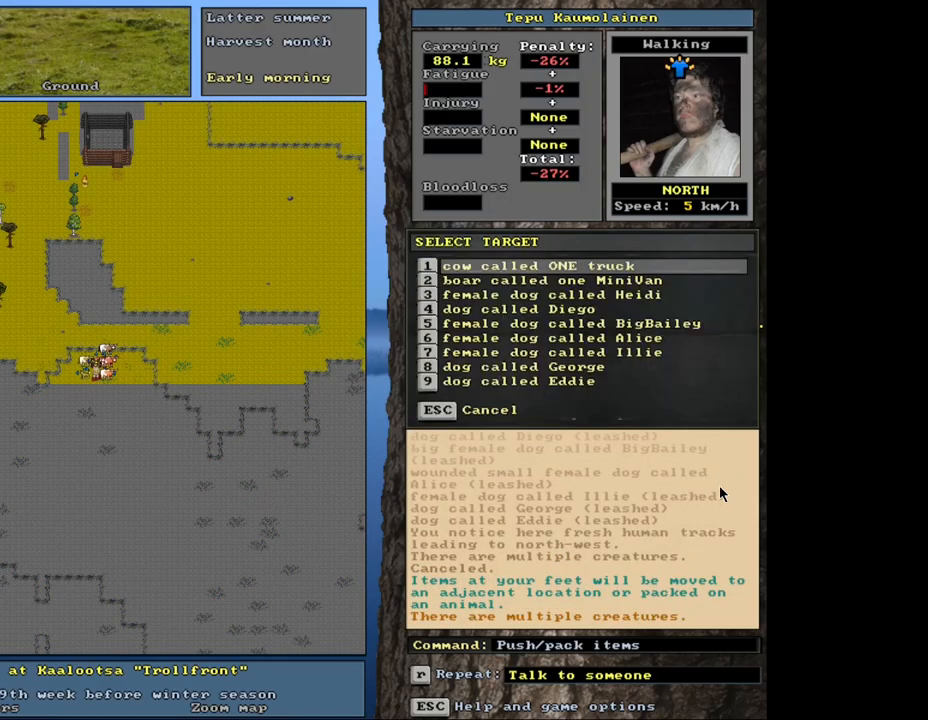
{"keys": [], "mouse": [], "events": []}
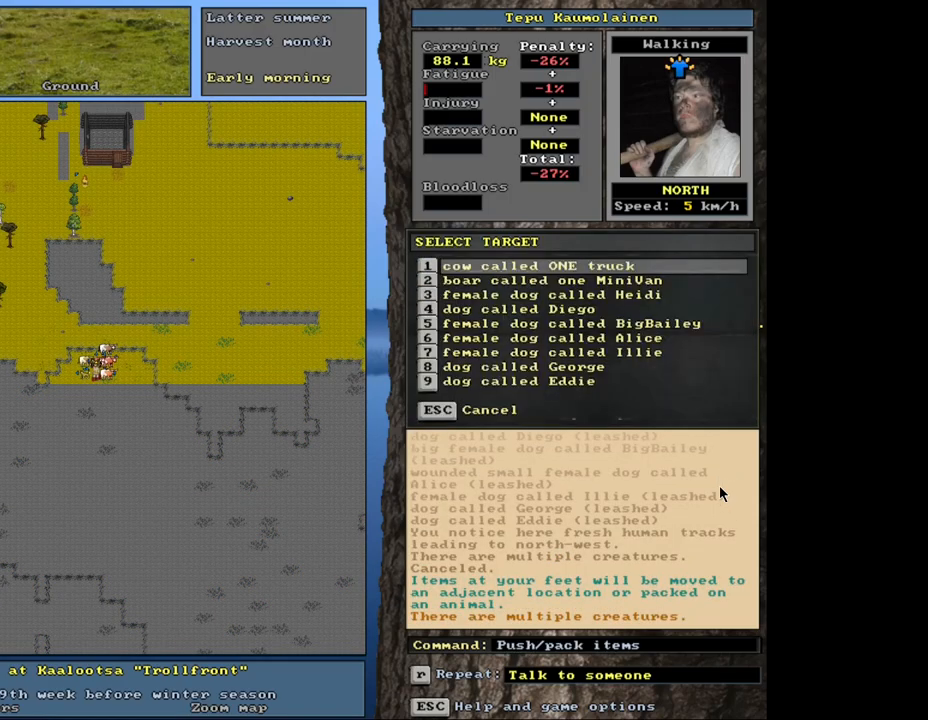
{"keys": [], "mouse": [], "events": [[83, "return", "down"], [167, "return", "up"]]}
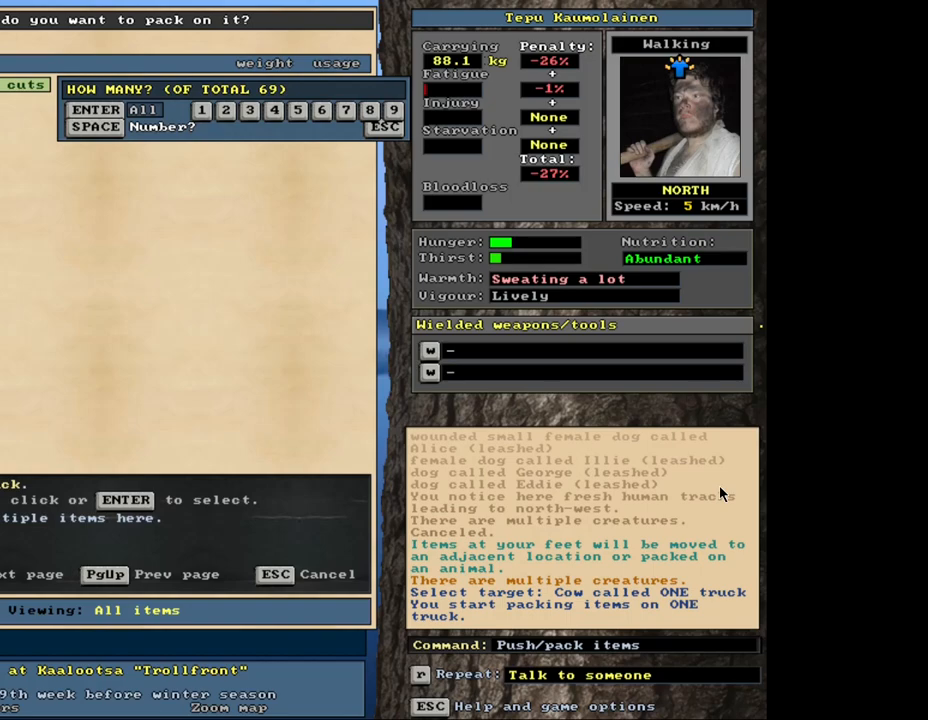
{"keys": [], "mouse": [], "events": [[233, "return", "down"], [300, "return", "up"]]}